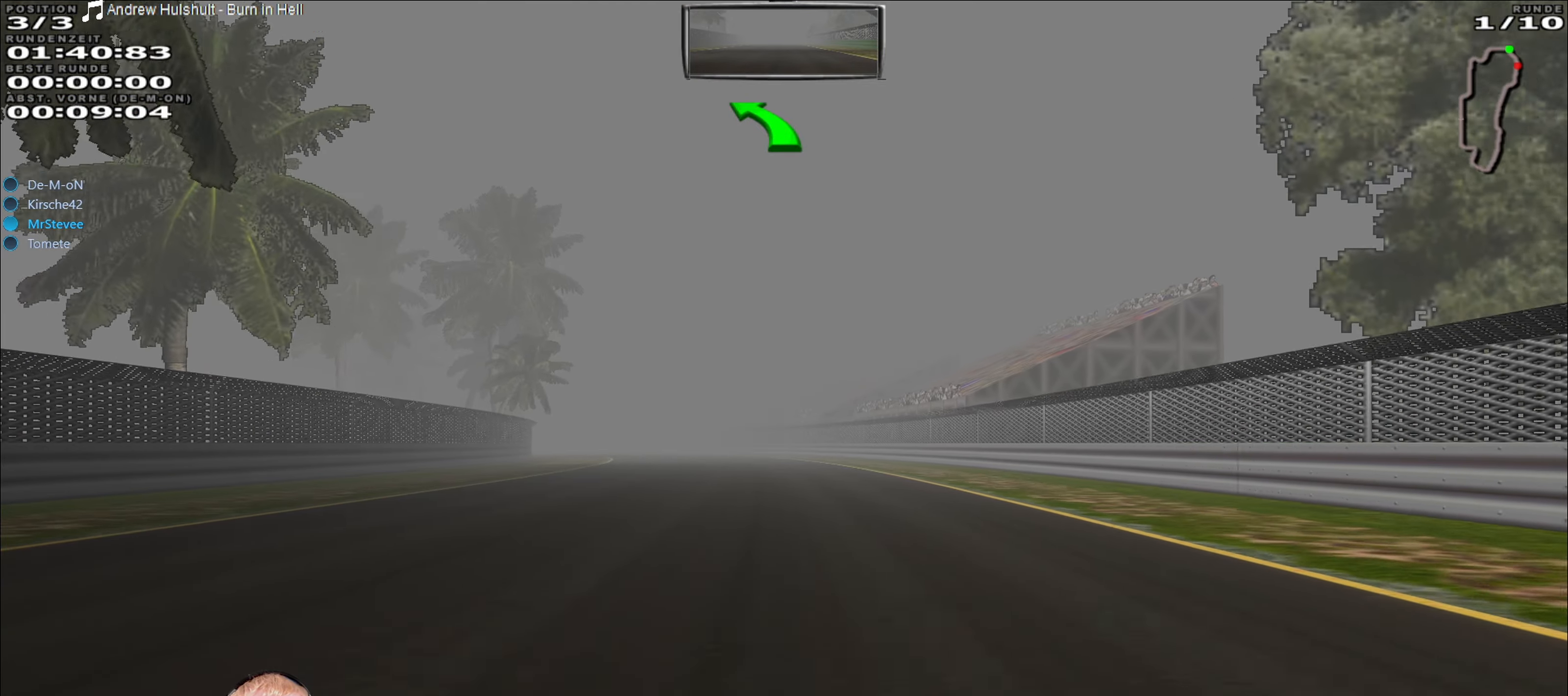
Gameplay with a controller (Xbox layout); each line is a JSON object with the inputs held at the frame after it. "events" lists button and stick changes between this image and that frame as [ms after this image, input, new state], when the widget could be followed in between. Not read: L3 R3.
{"buttons": ["R2"], "left_stick": "center", "right_stick": "center", "events": []}
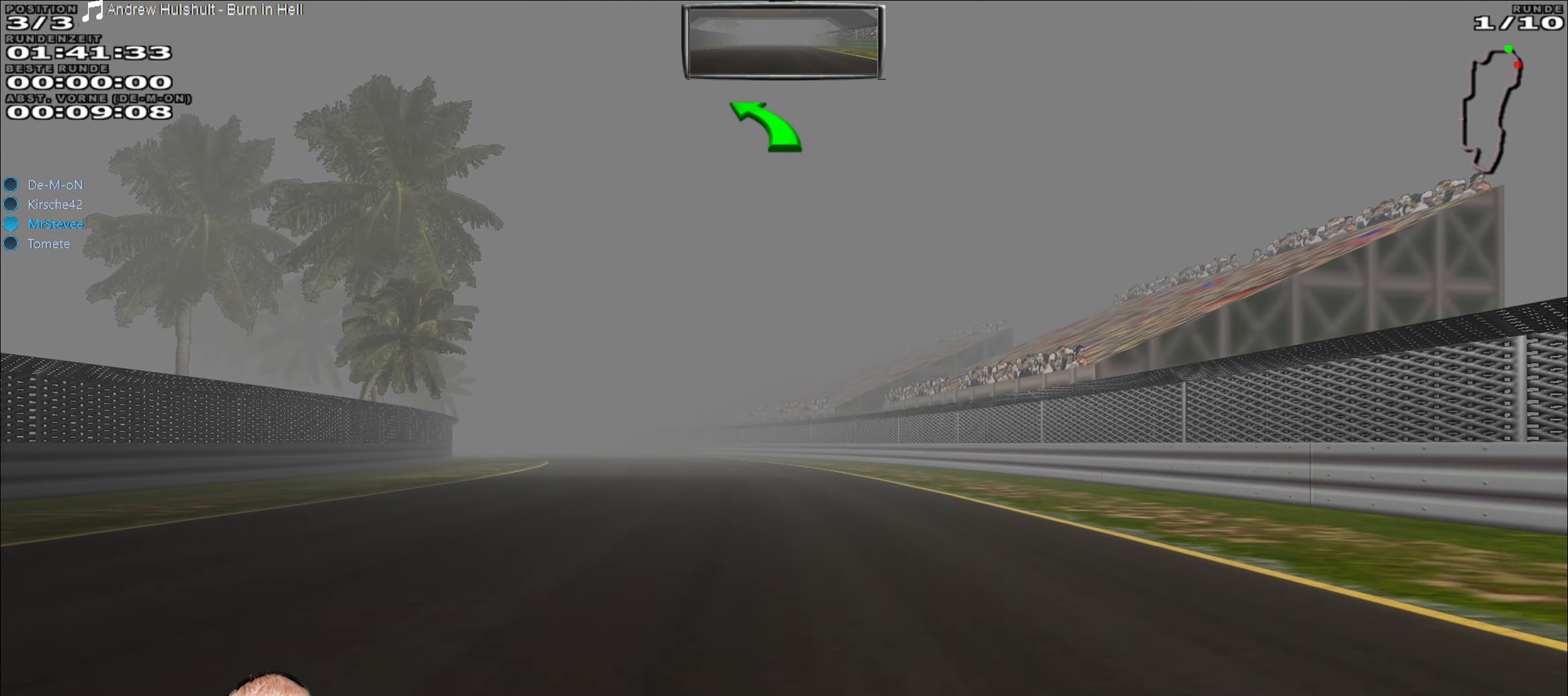
{"buttons": ["R2"], "left_stick": "left", "right_stick": "center", "events": [[433, "left_stick", "left"]]}
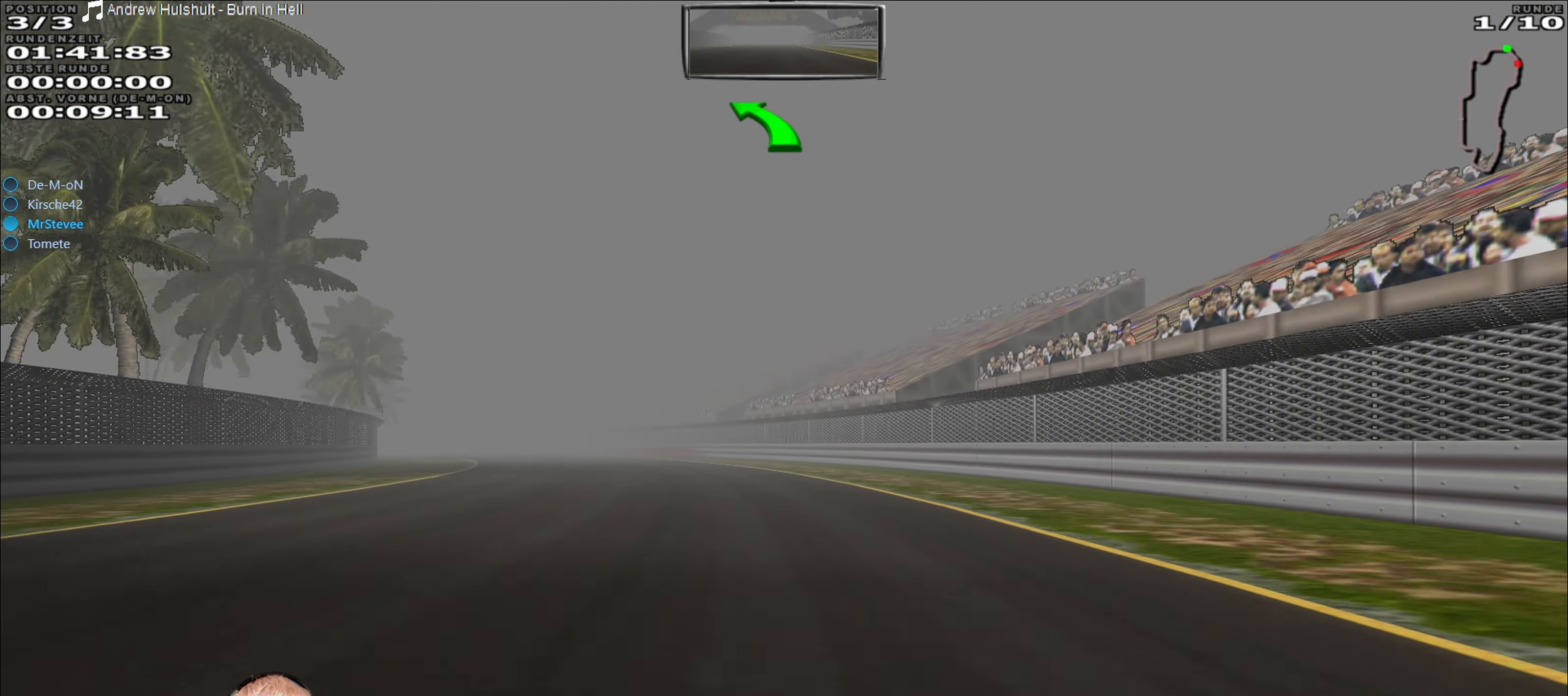
{"buttons": ["R2"], "left_stick": "center", "right_stick": "center", "events": [[17, "left_stick", "center"]]}
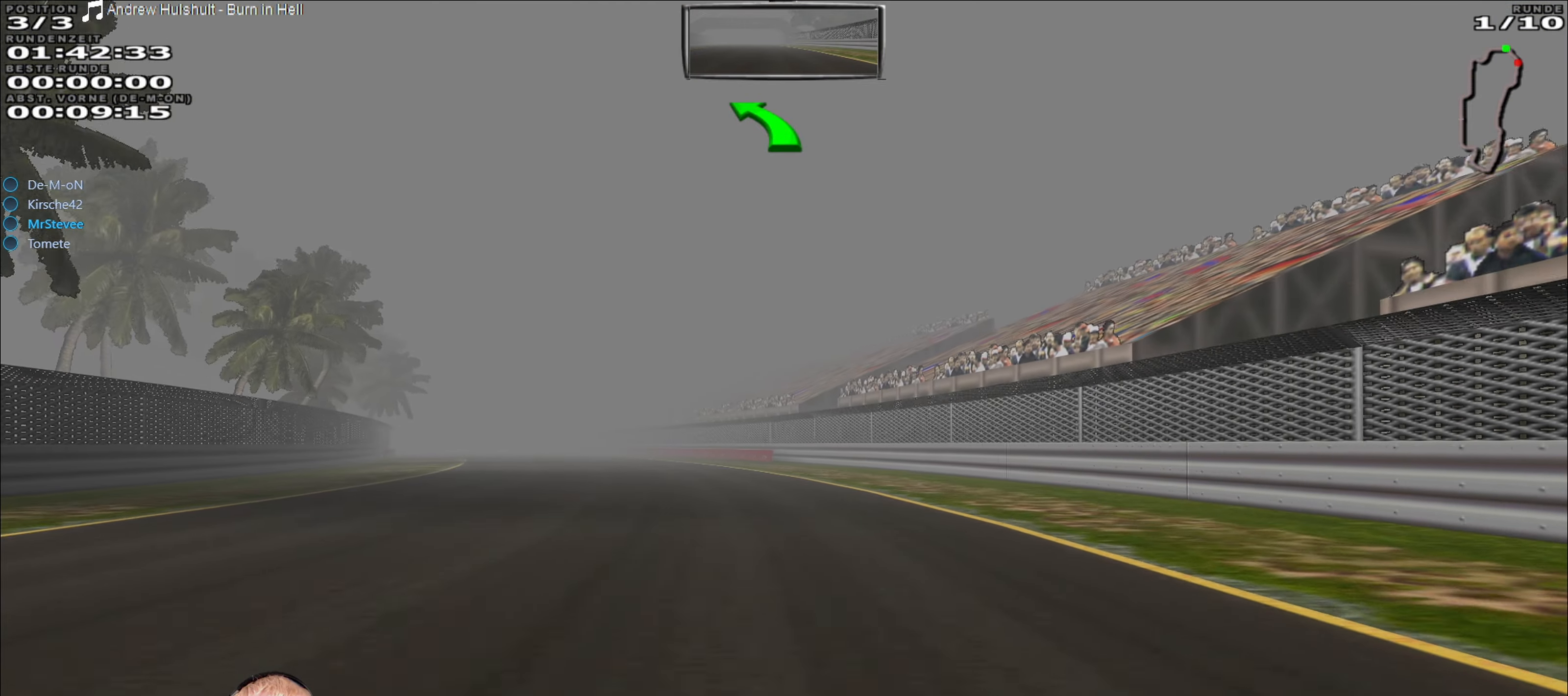
{"buttons": ["R2"], "left_stick": "left", "right_stick": "center", "events": [[150, "left_stick", "left"]]}
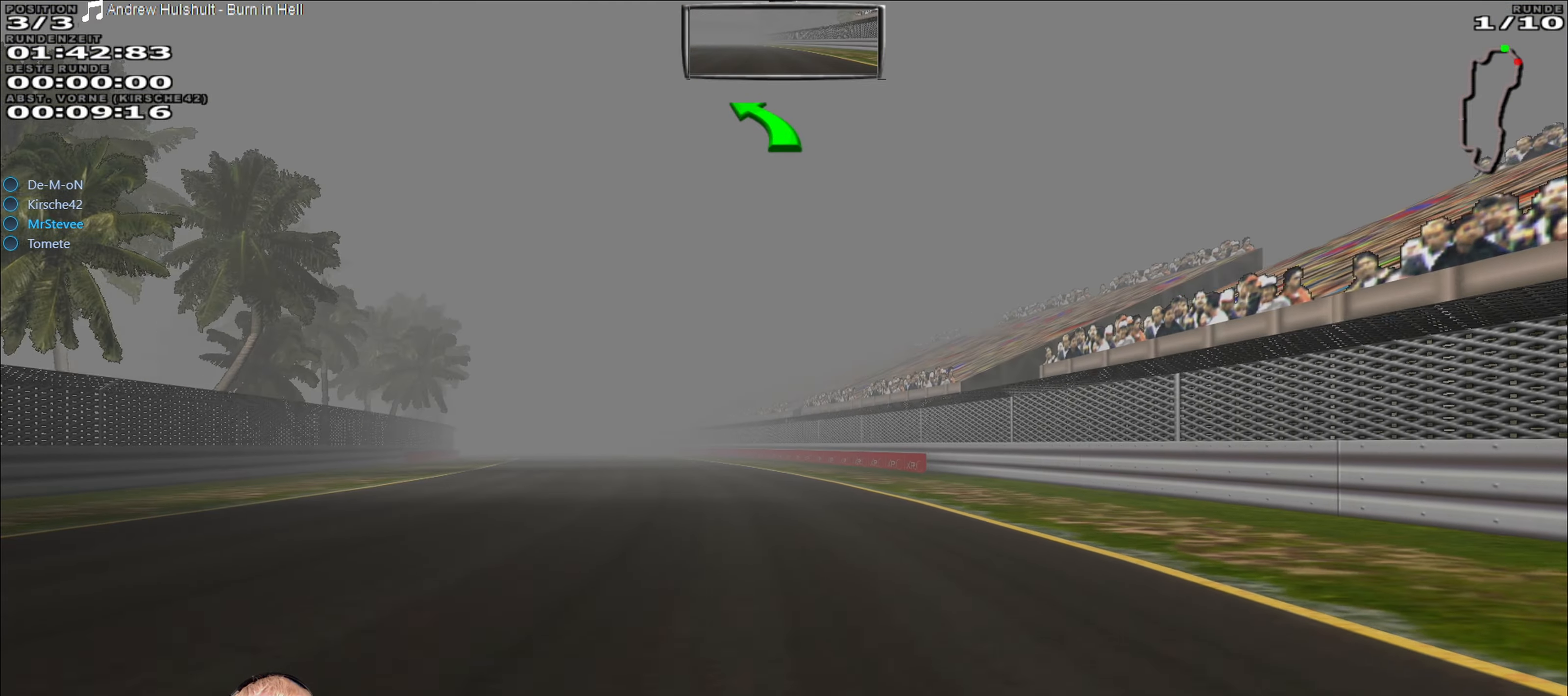
{"buttons": ["R2"], "left_stick": "left", "right_stick": "center", "events": []}
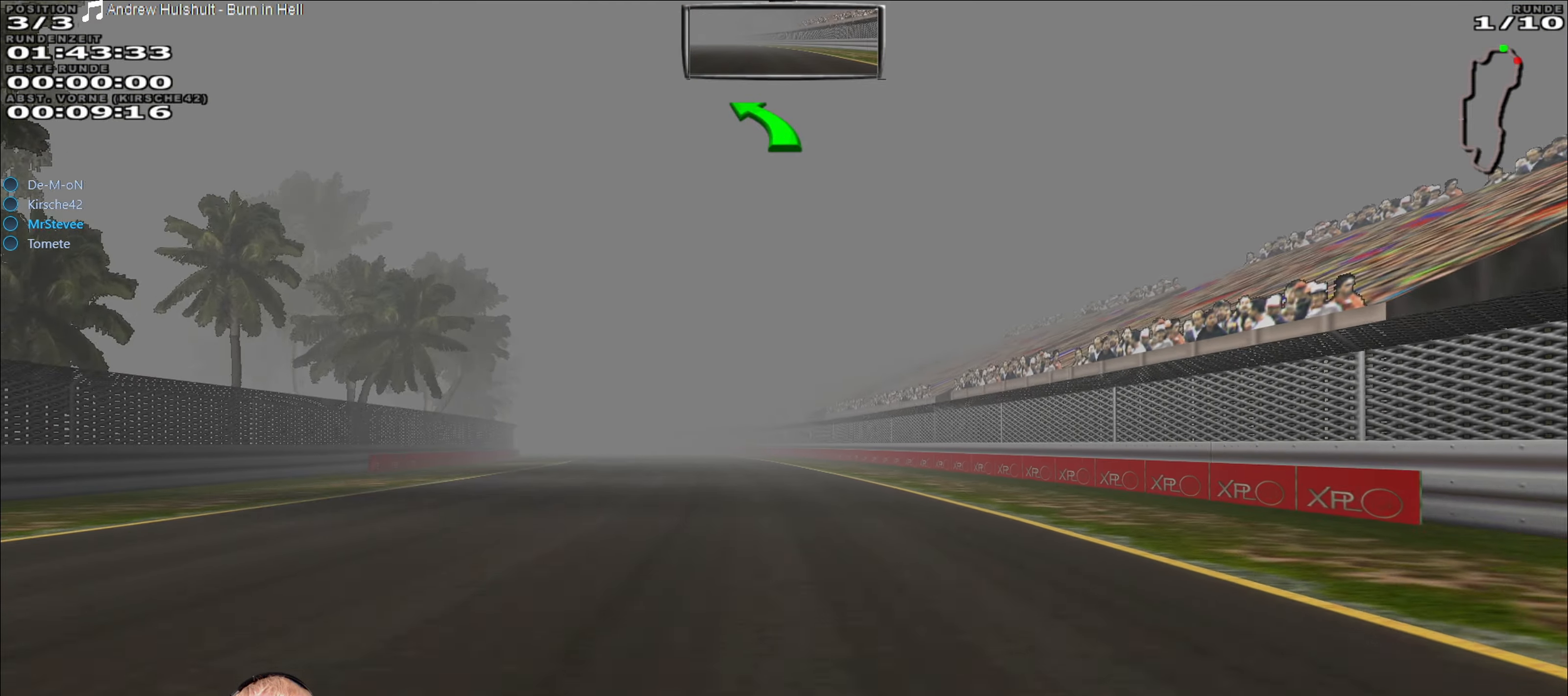
{"buttons": ["R2"], "left_stick": "center", "right_stick": "center", "events": [[217, "left_stick", "center"]]}
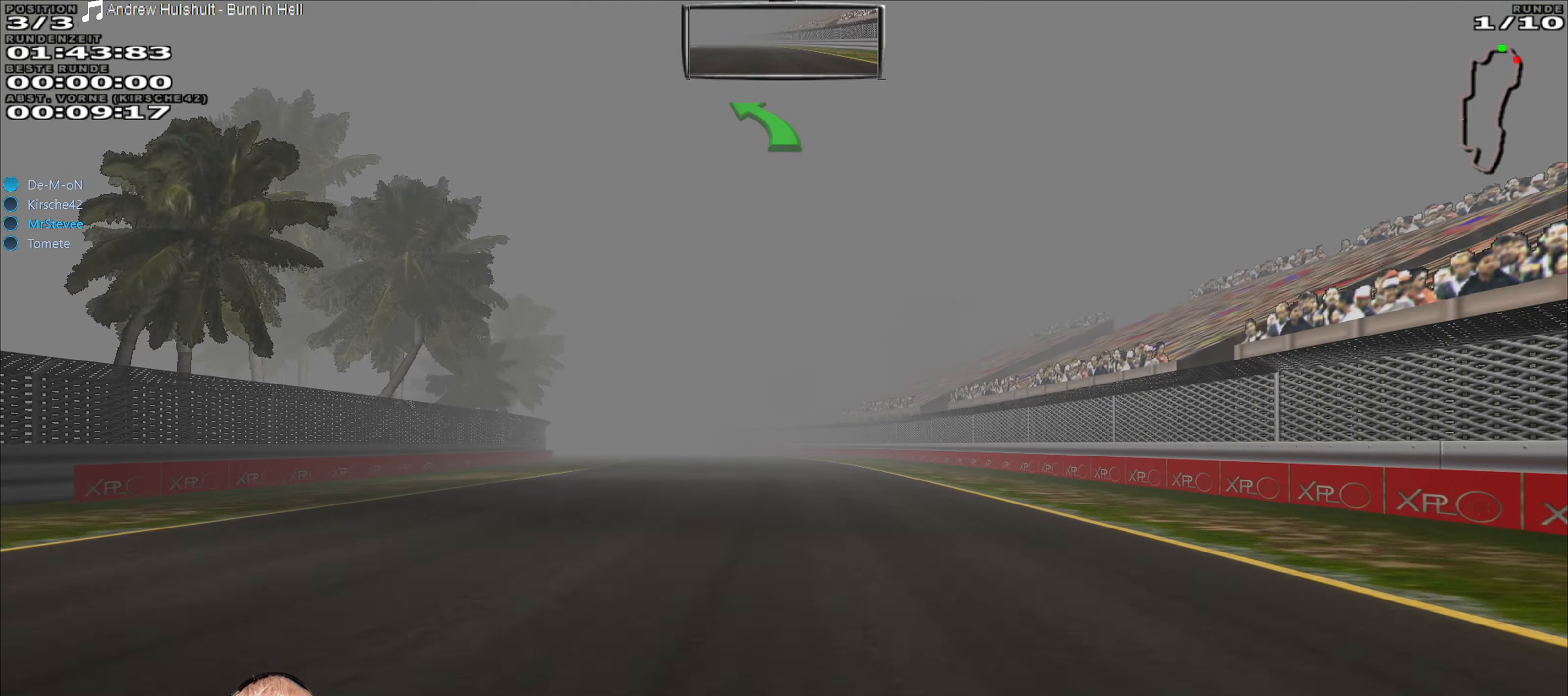
{"buttons": ["R2"], "left_stick": "center", "right_stick": "center", "events": []}
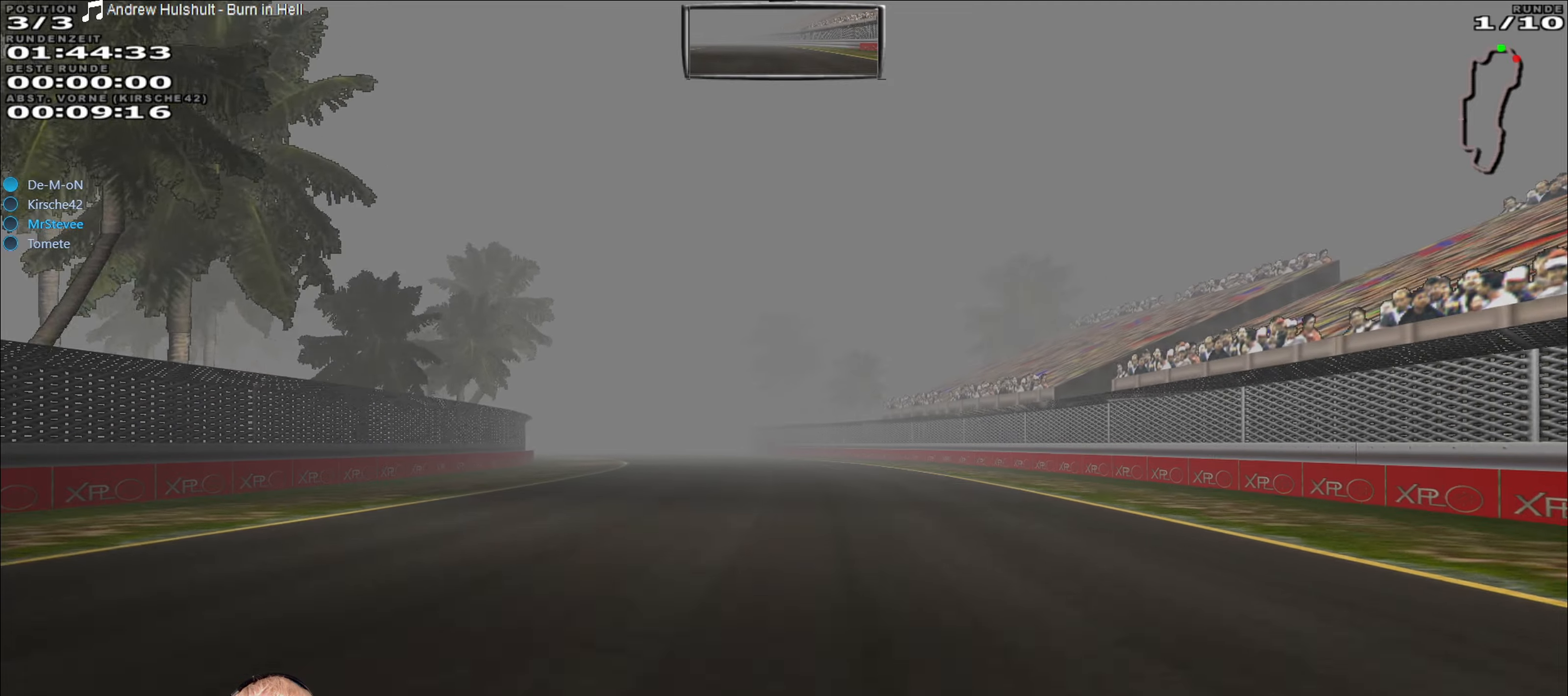
{"buttons": ["R2"], "left_stick": "left", "right_stick": "center", "events": [[317, "left_stick", "left"]]}
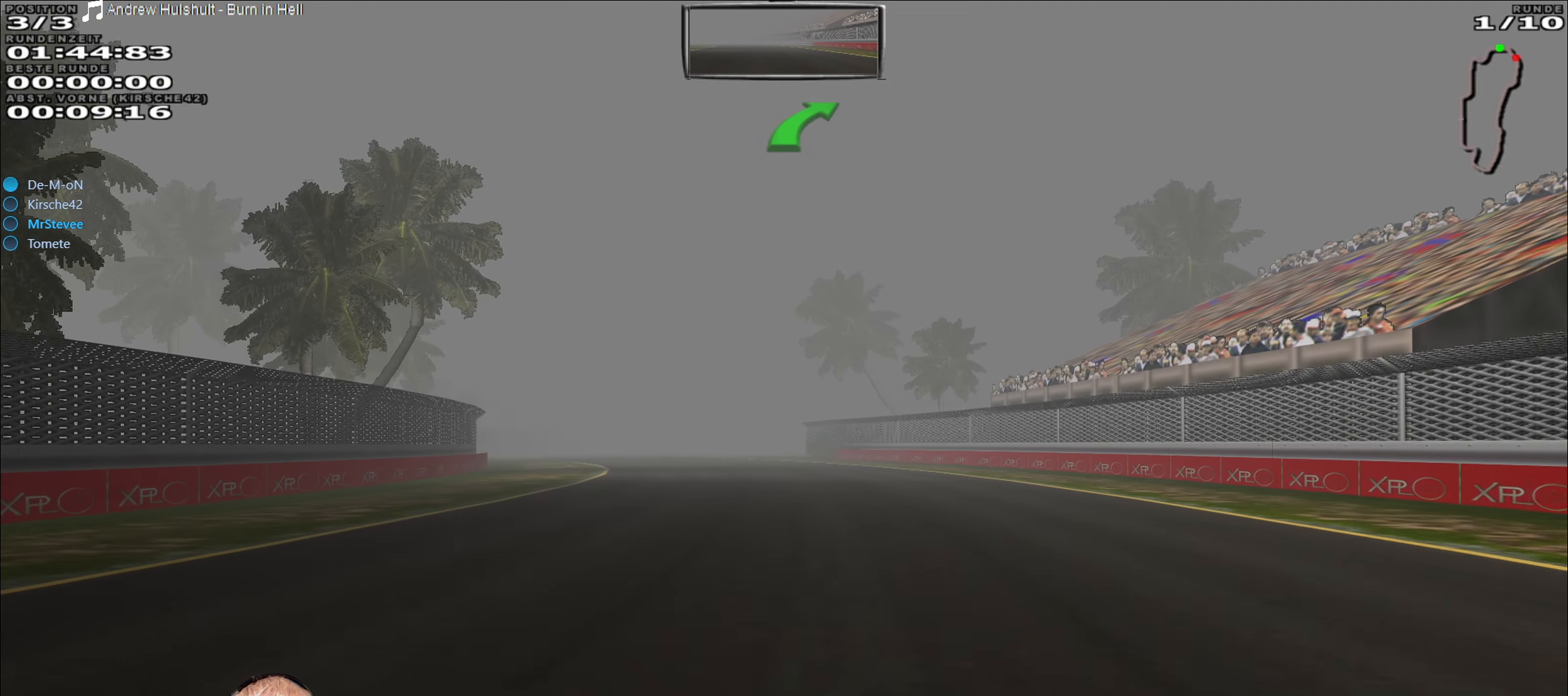
{"buttons": ["R2"], "left_stick": "left", "right_stick": "center", "events": [[217, "left_stick", "center"], [417, "left_stick", "left"]]}
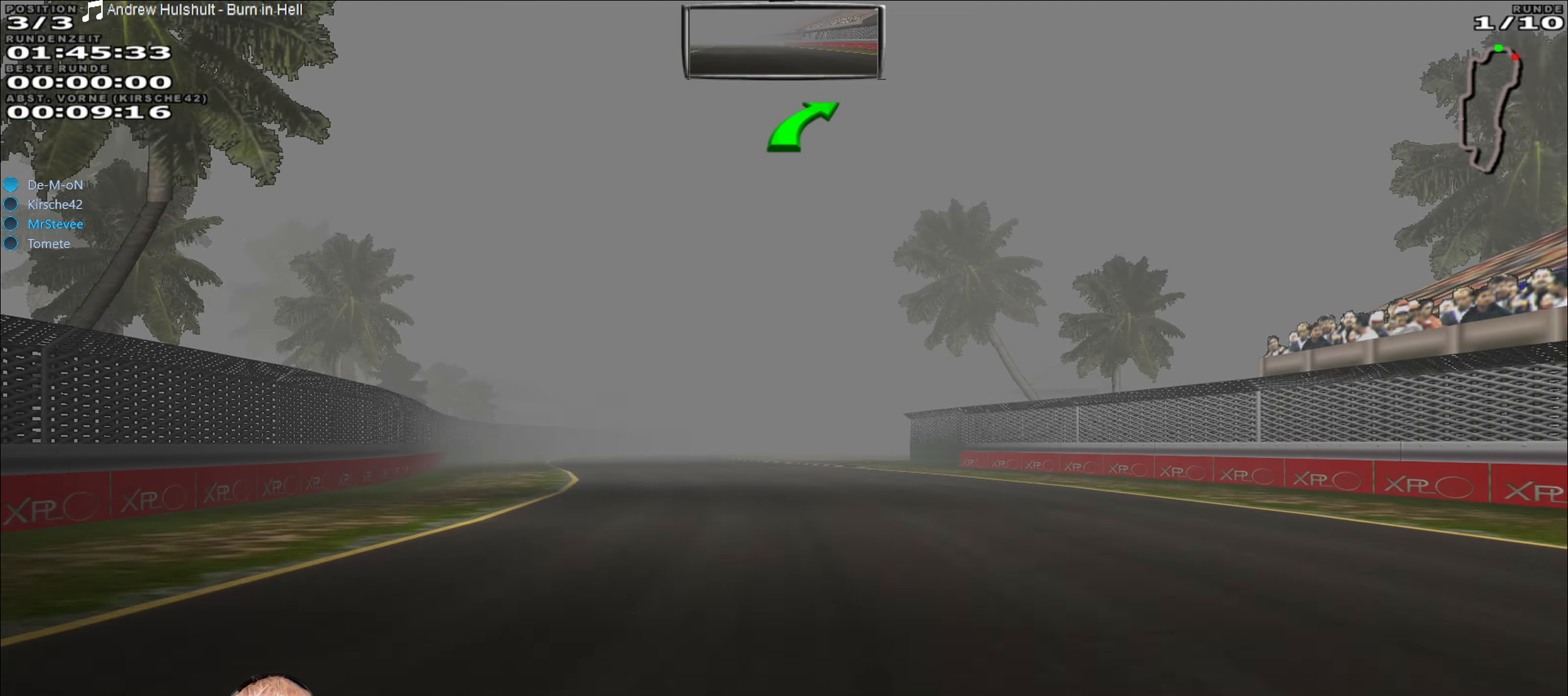
{"buttons": ["R2"], "left_stick": "center", "right_stick": "center", "events": [[300, "left_stick", "center"]]}
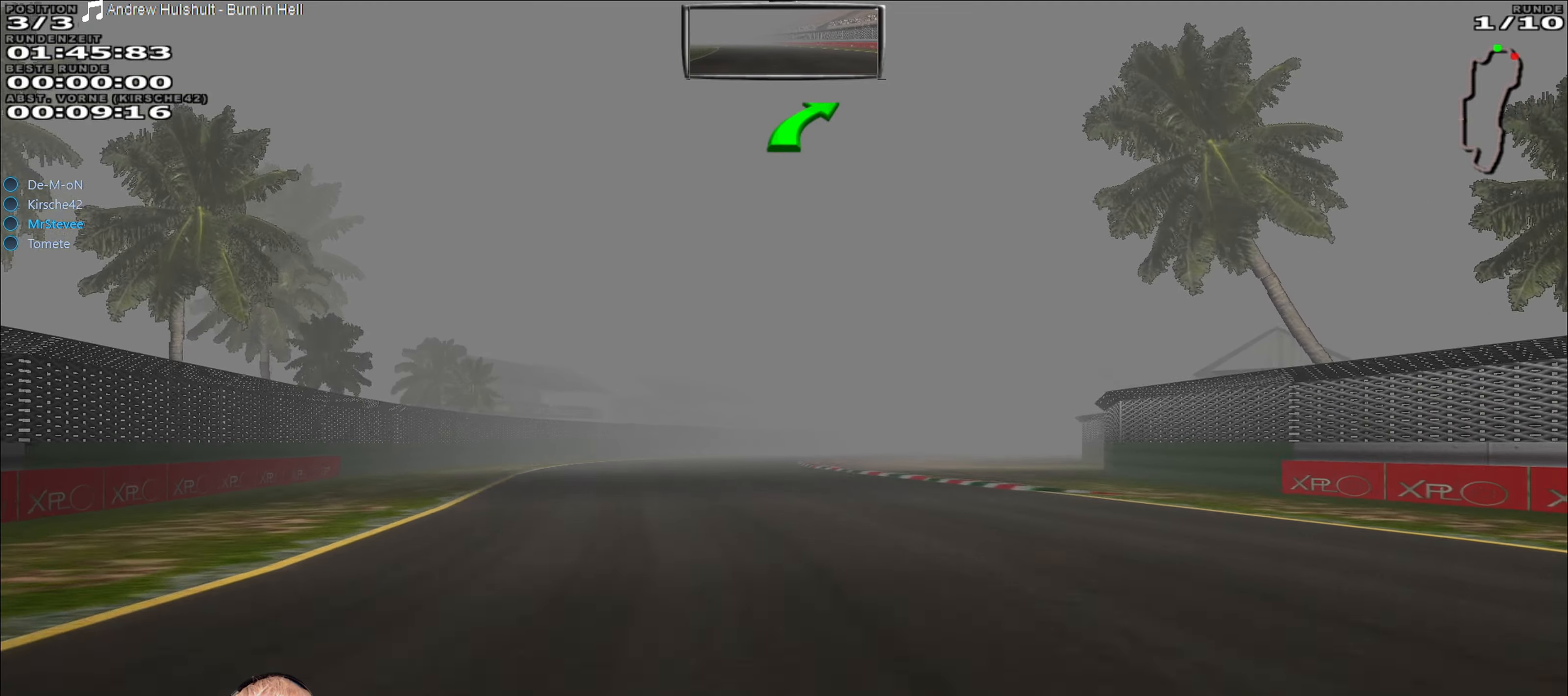
{"buttons": ["R2"], "left_stick": "center", "right_stick": "center", "events": []}
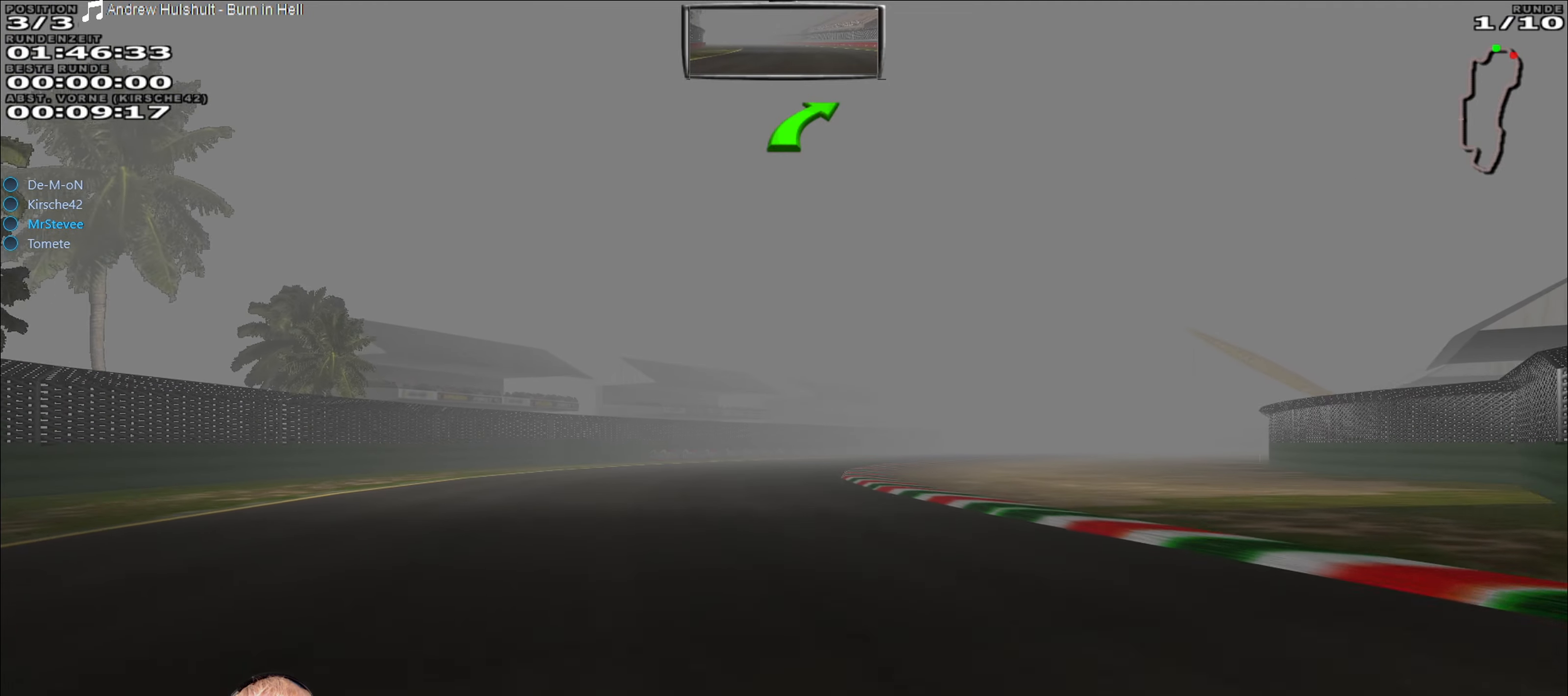
{"buttons": ["R2"], "left_stick": "right", "right_stick": "center", "events": [[400, "left_stick", "right"]]}
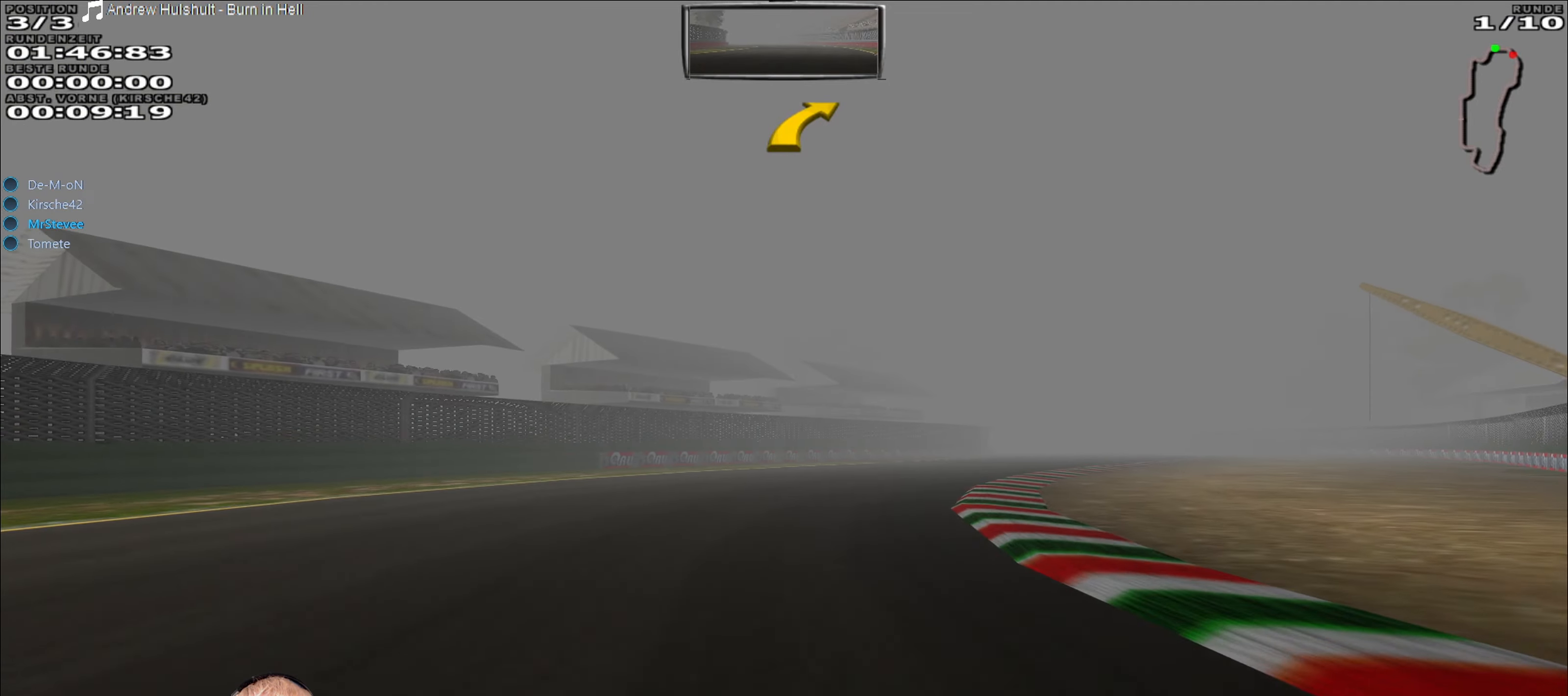
{"buttons": ["R2"], "left_stick": "right", "right_stick": "center", "events": []}
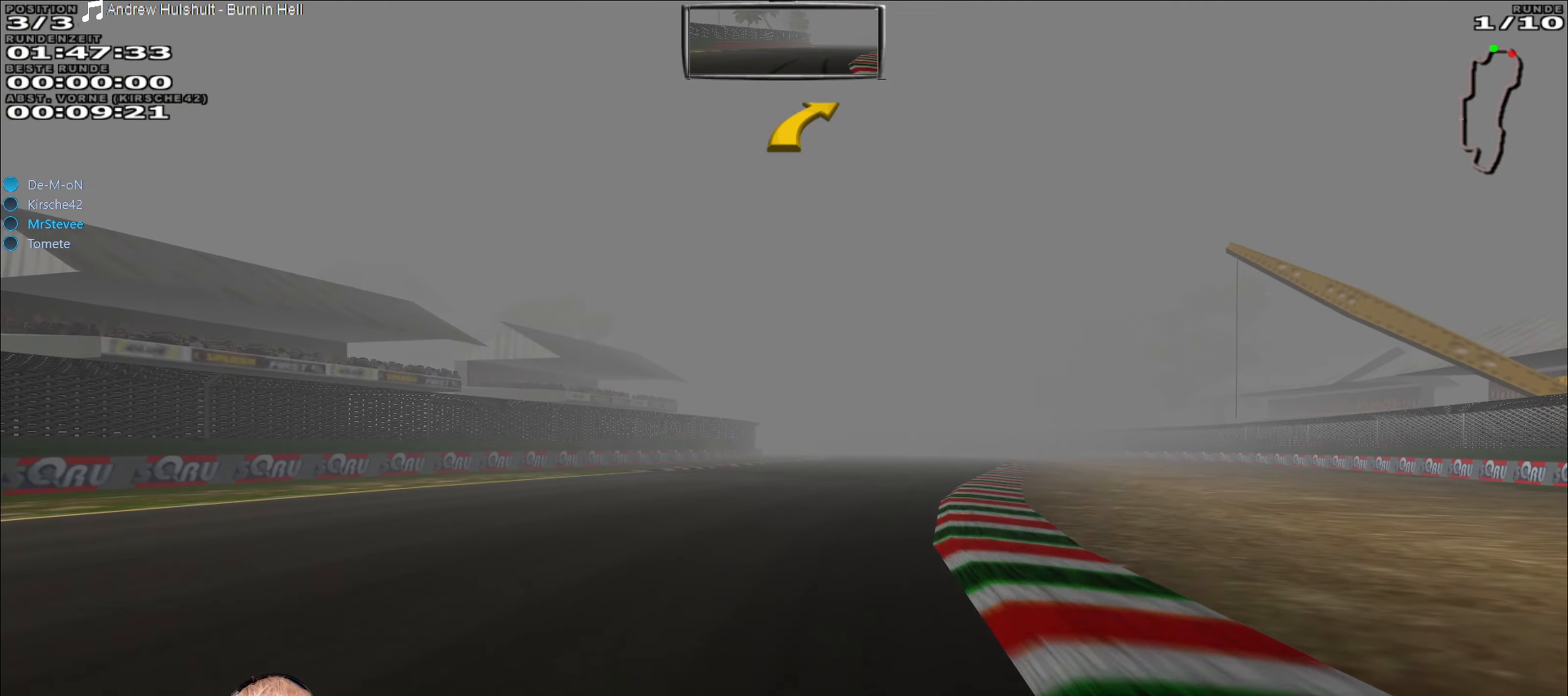
{"buttons": ["R2"], "left_stick": "center", "right_stick": "center", "events": [[134, "left_stick", "center"]]}
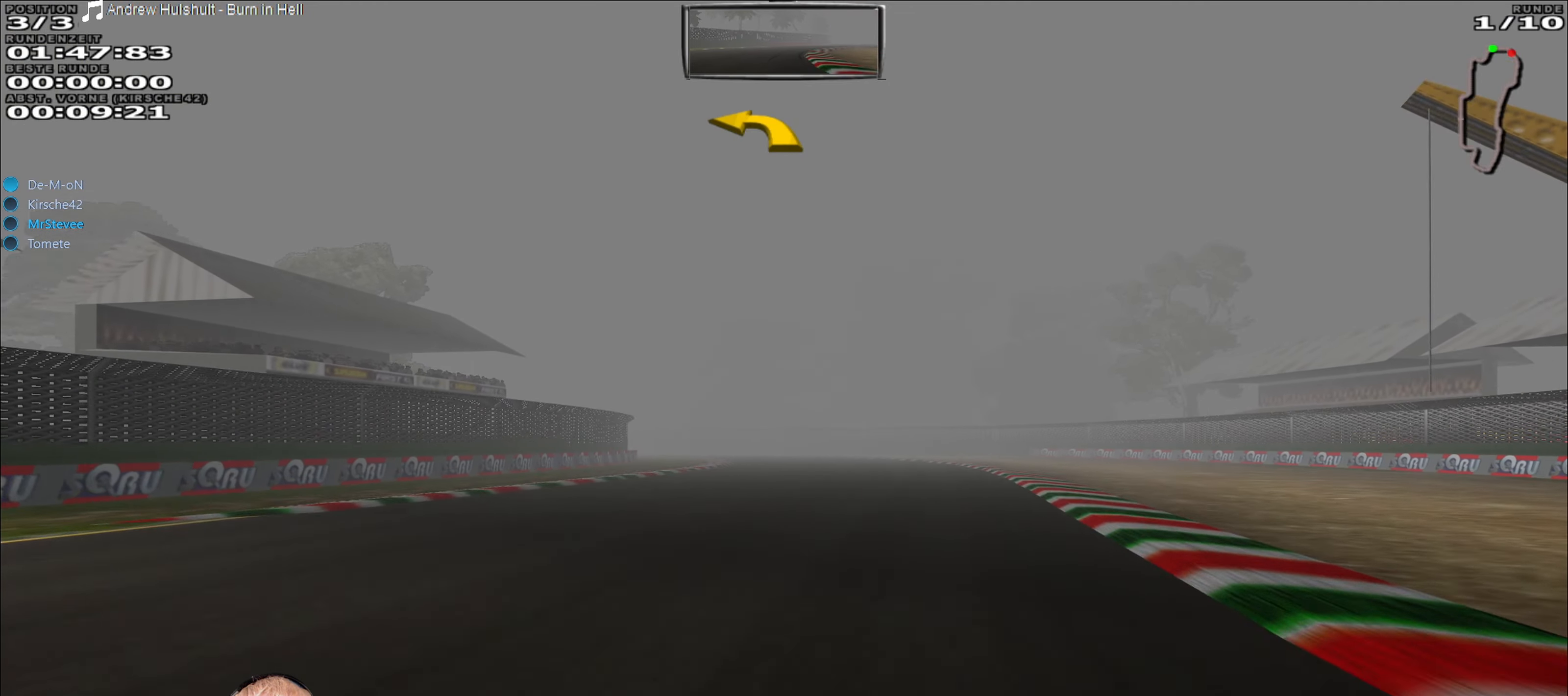
{"buttons": ["R2"], "left_stick": "center", "right_stick": "center", "events": []}
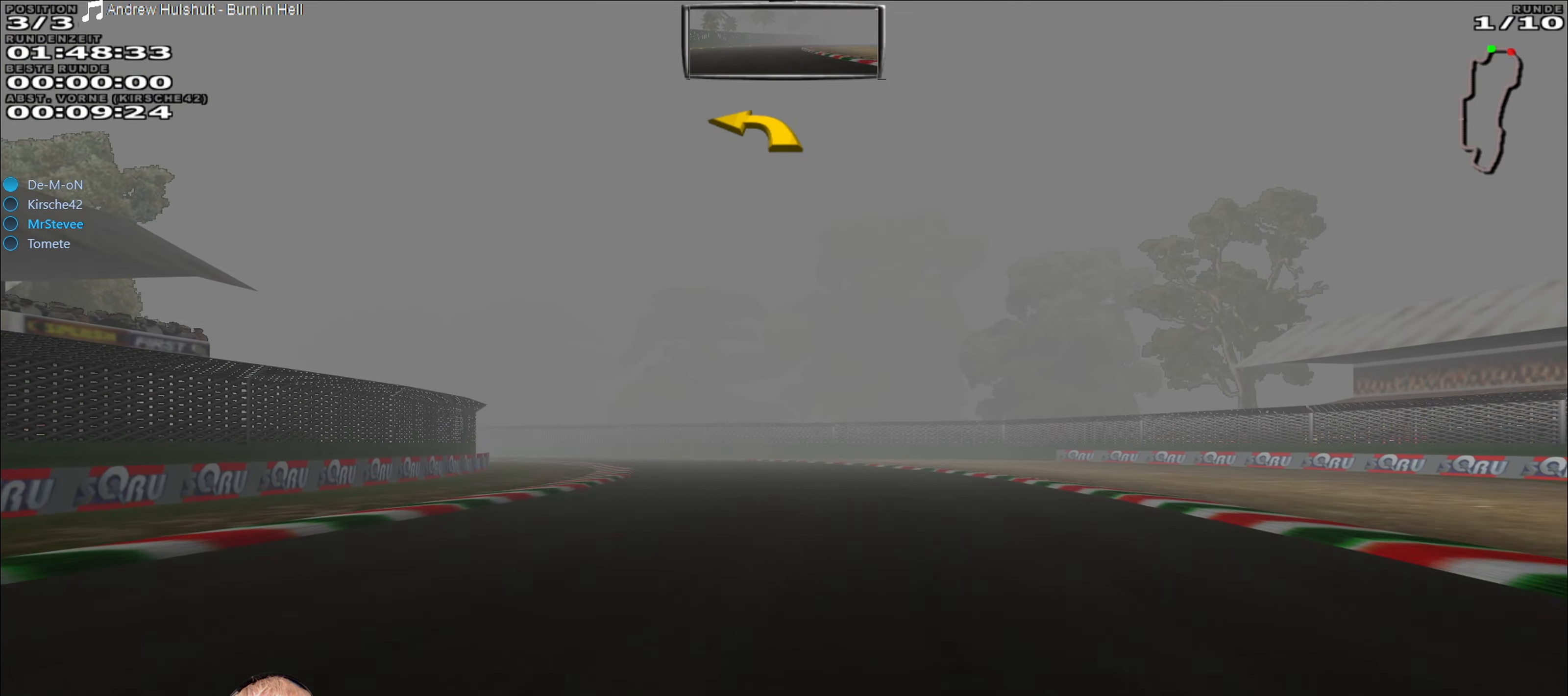
{"buttons": ["R2"], "left_stick": "left", "right_stick": "center", "events": [[300, "left_stick", "left"]]}
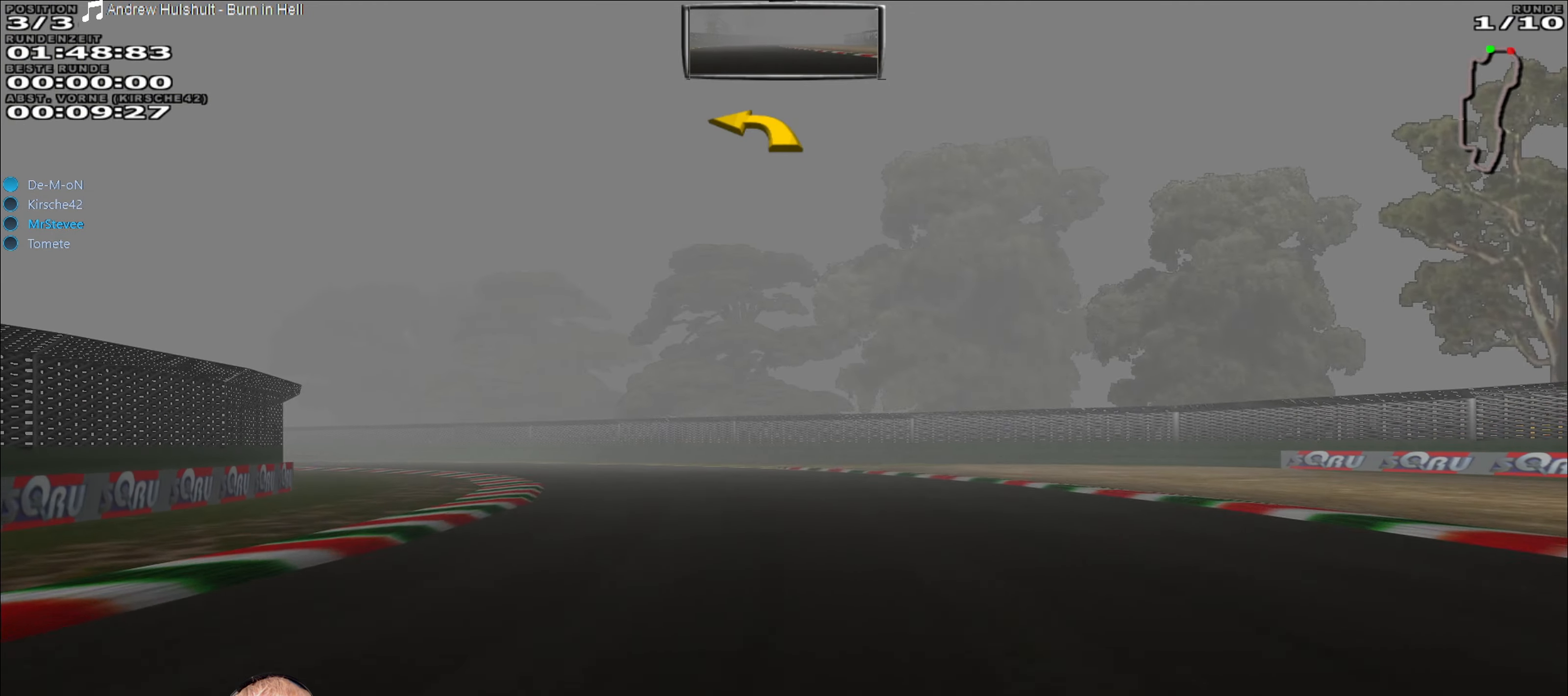
{"buttons": ["R2"], "left_stick": "left", "right_stick": "center", "events": []}
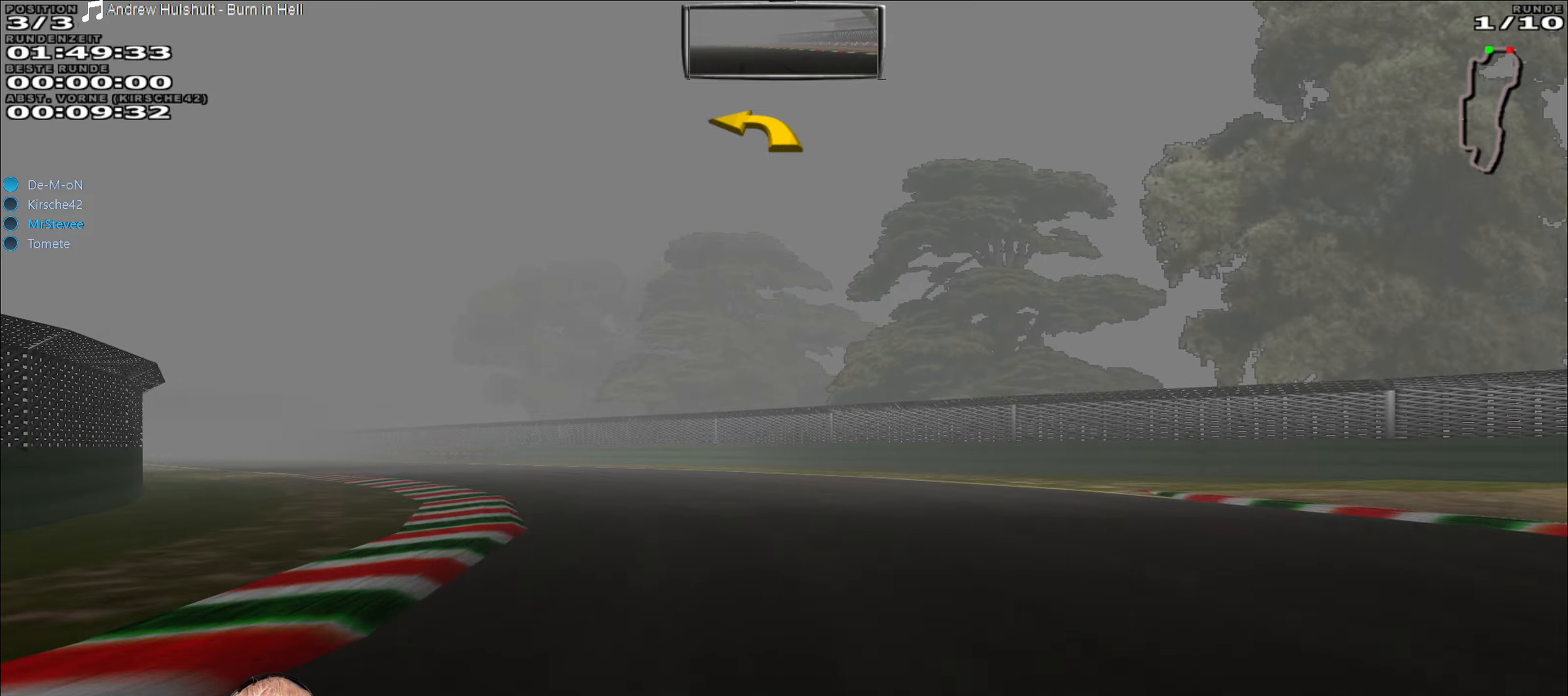
{"buttons": ["R2"], "left_stick": "left", "right_stick": "center", "events": []}
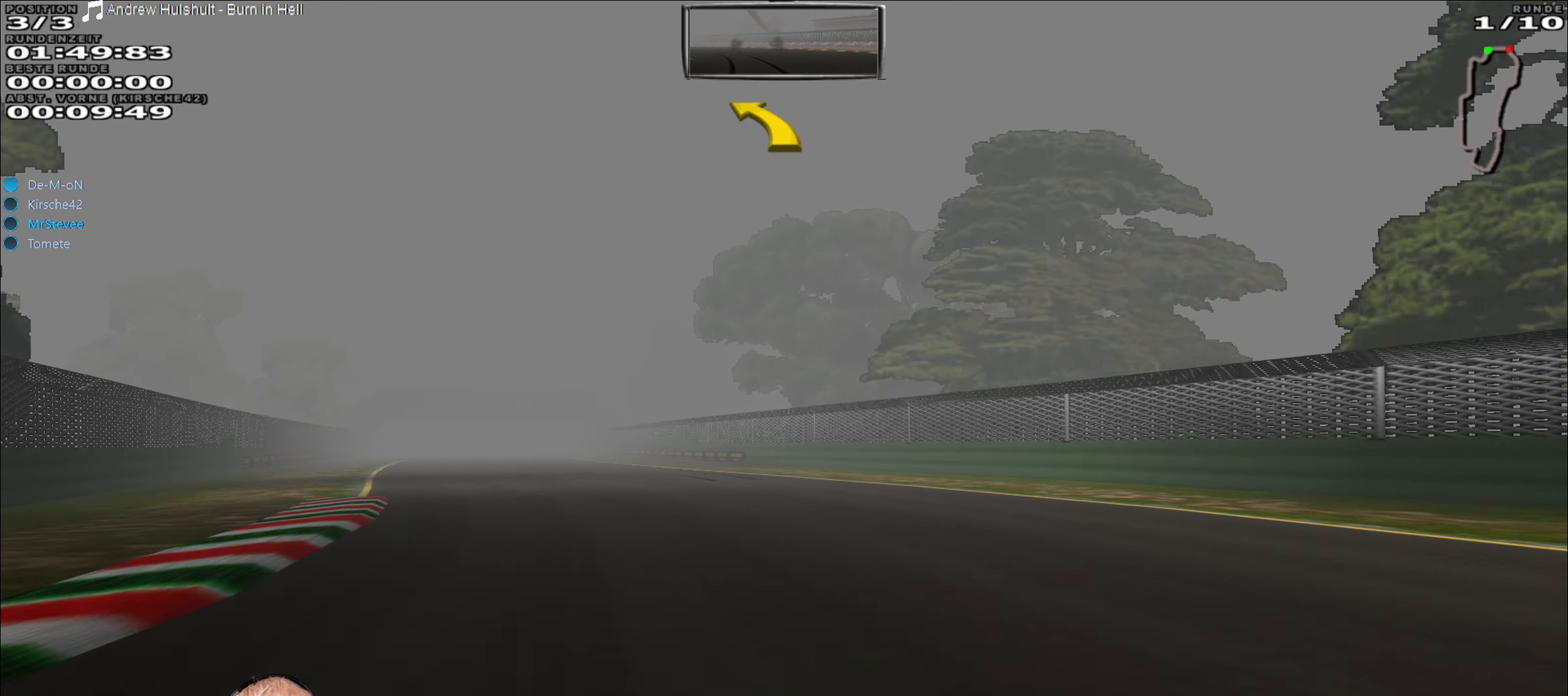
{"buttons": ["R2"], "left_stick": "left", "right_stick": "center", "events": [[116, "left_stick", "center"], [466, "left_stick", "left"]]}
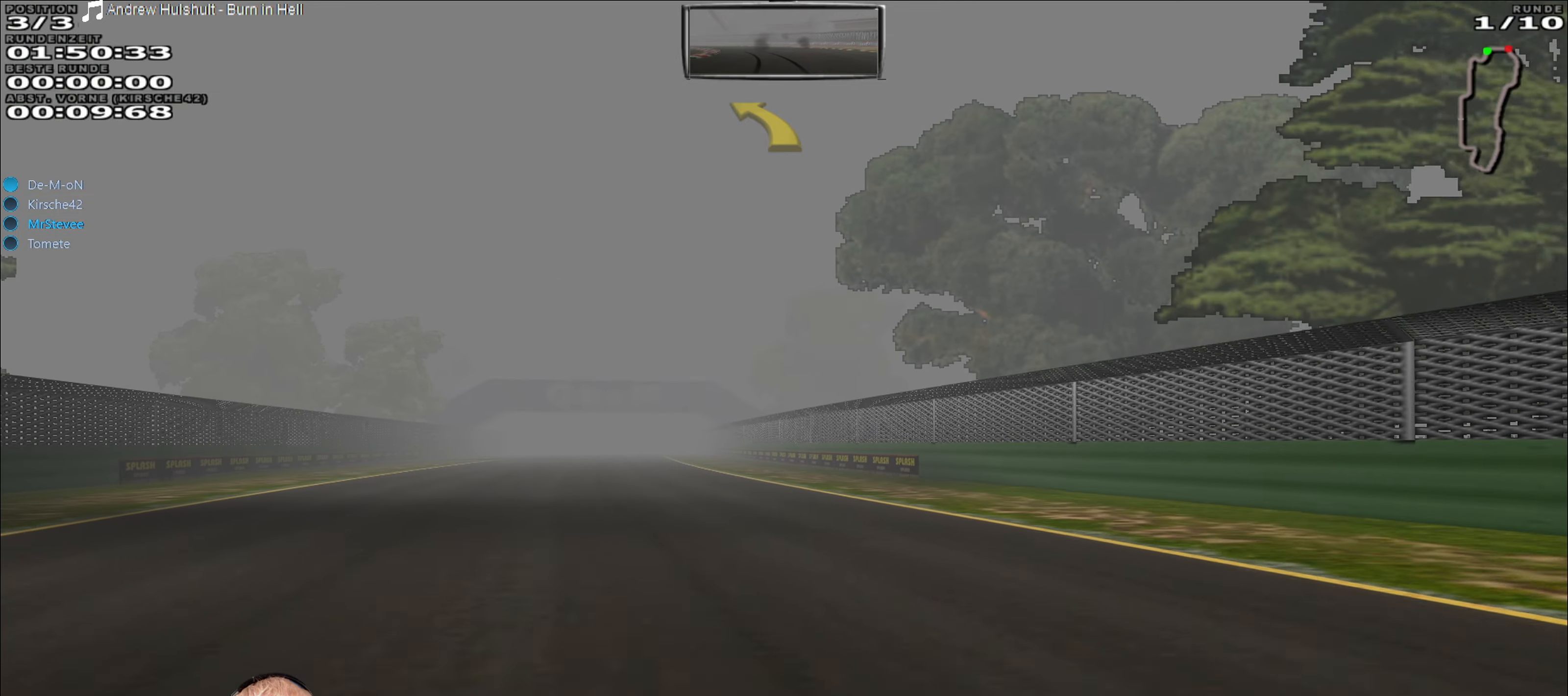
{"buttons": ["R2"], "left_stick": "left", "right_stick": "center", "events": [[116, "left_stick", "center"], [216, "left_stick", "left"], [300, "left_stick", "center"], [500, "left_stick", "left"]]}
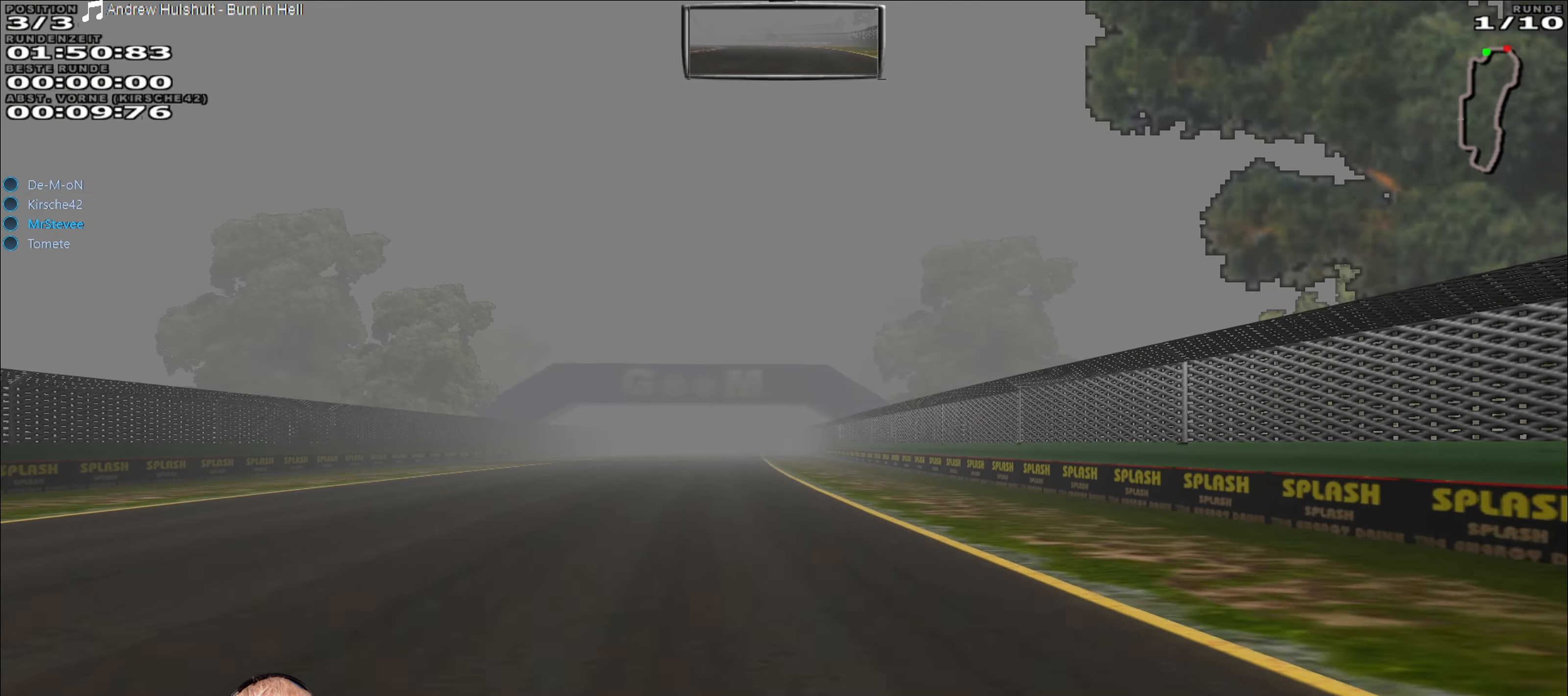
{"buttons": ["R2"], "left_stick": "center", "right_stick": "center", "events": [[100, "left_stick", "center"], [250, "left_stick", "left"], [350, "left_stick", "center"]]}
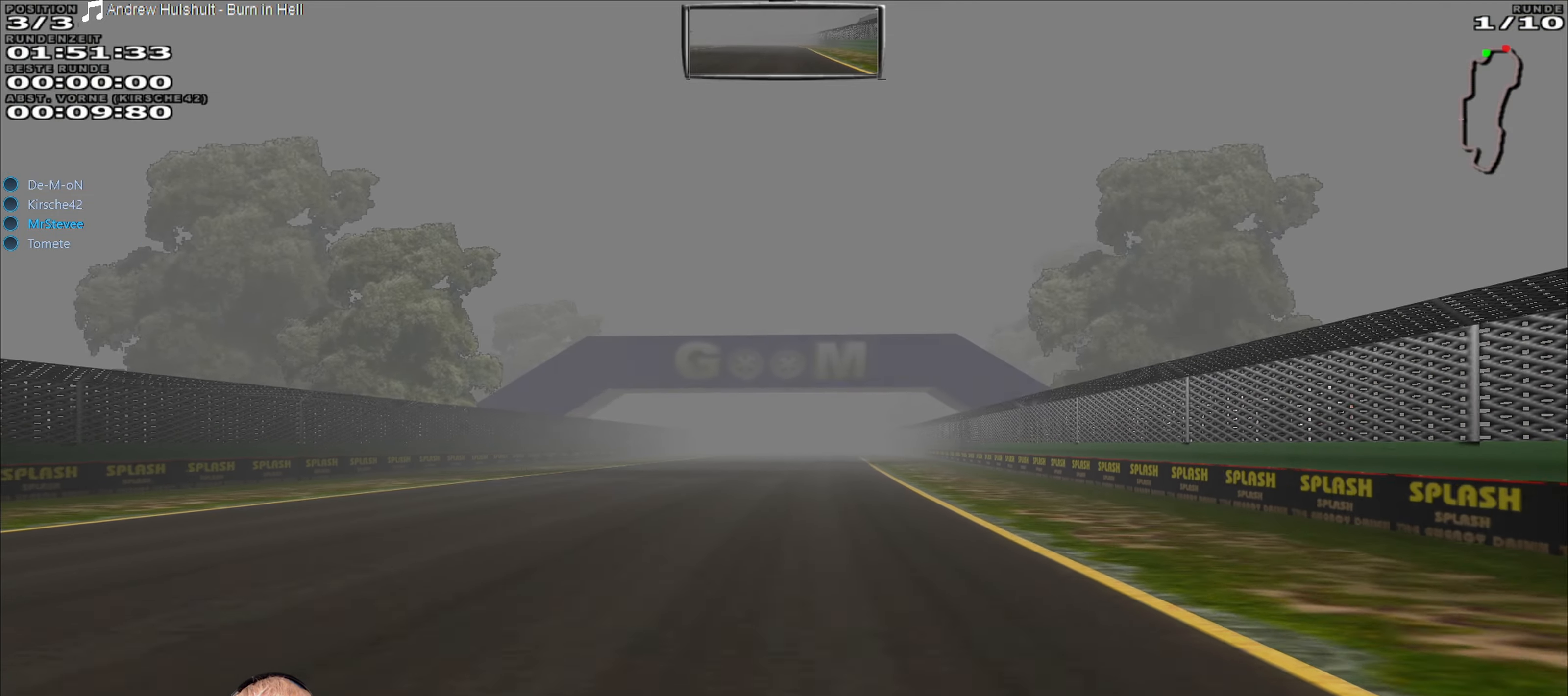
{"buttons": ["R2"], "left_stick": "center", "right_stick": "center", "events": []}
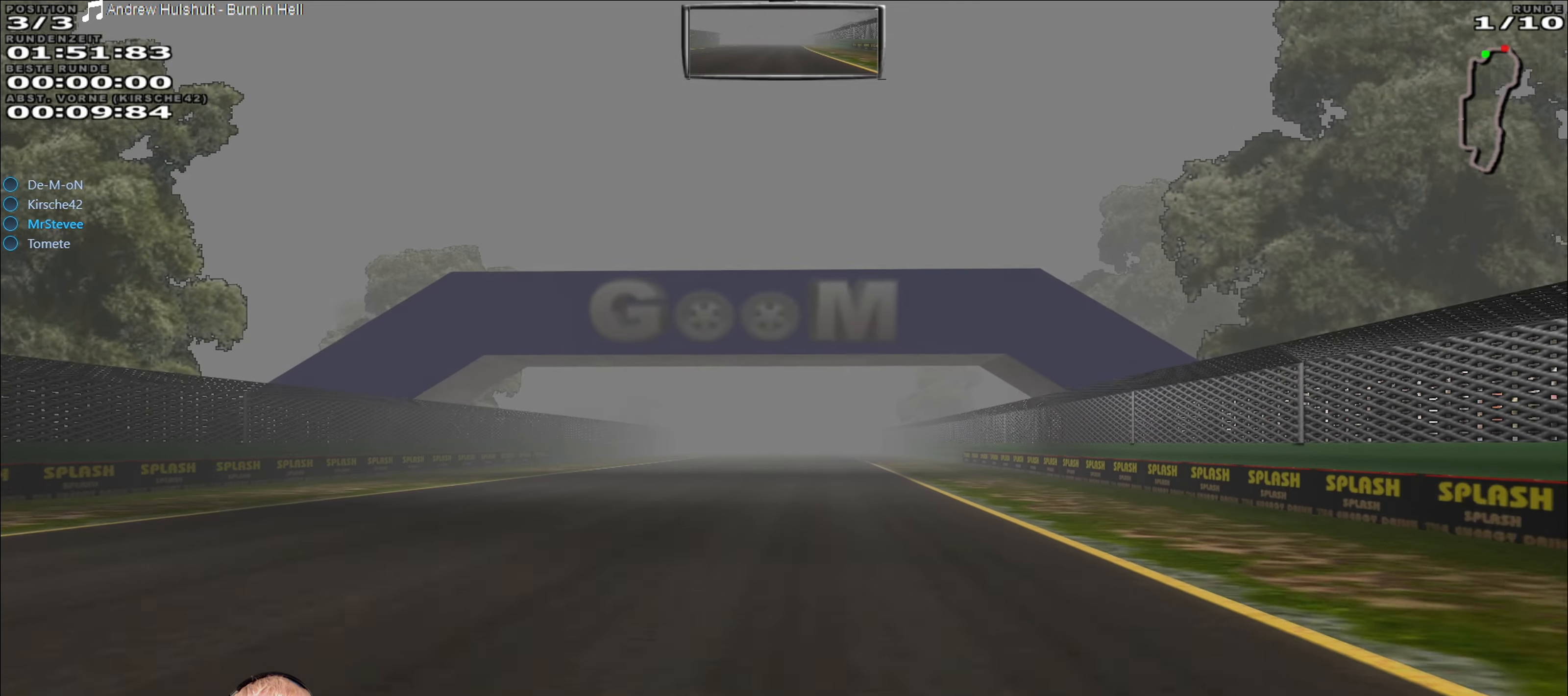
{"buttons": ["R2"], "left_stick": "center", "right_stick": "center", "events": [[166, "left_stick", "right"], [216, "left_stick", "center"]]}
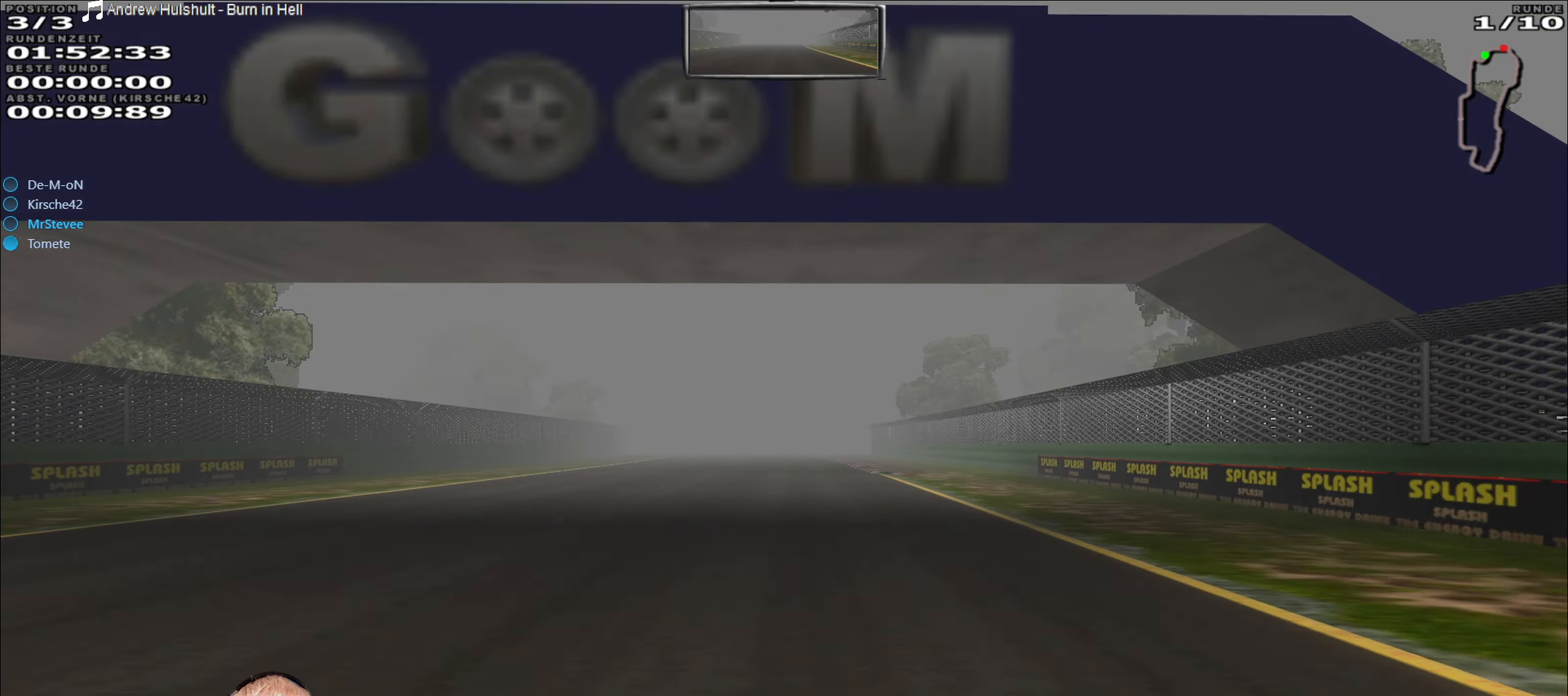
{"buttons": ["R2"], "left_stick": "center", "right_stick": "center", "events": []}
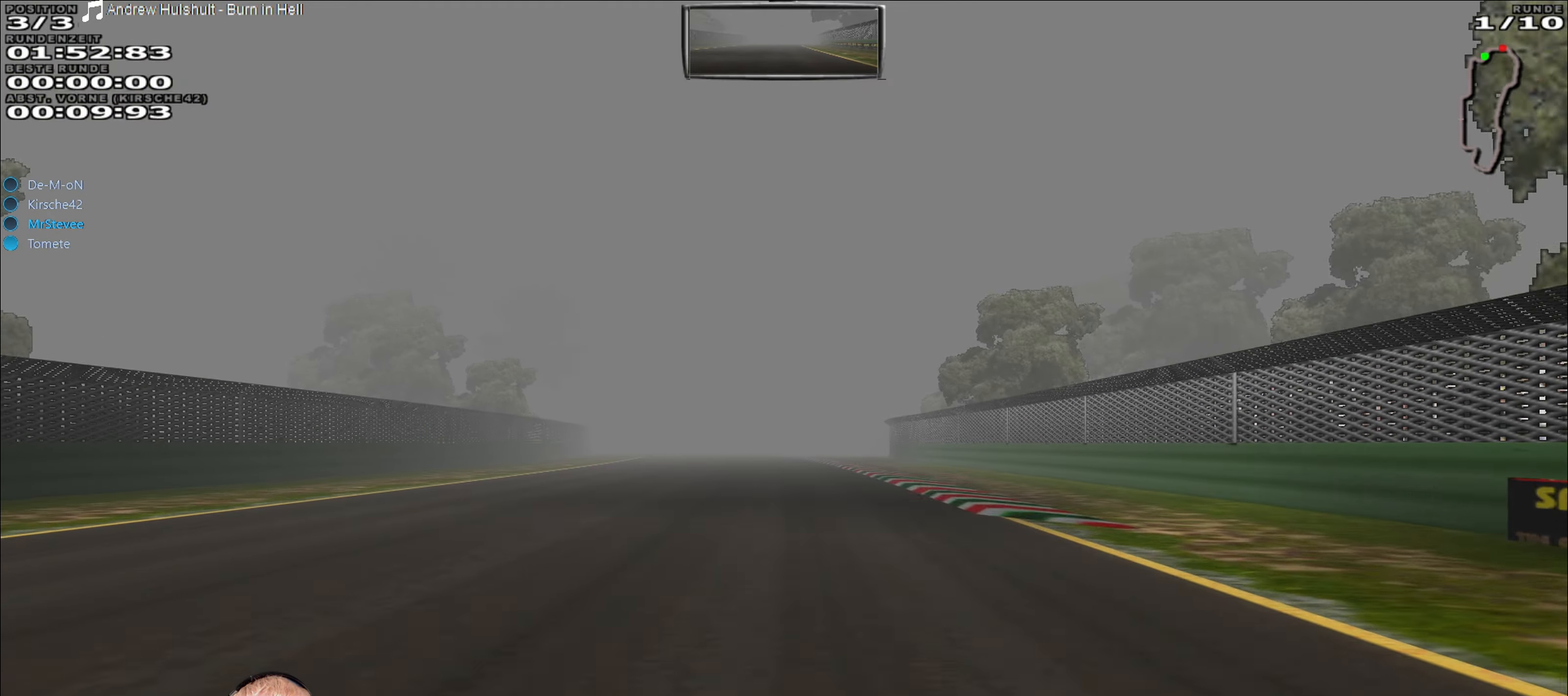
{"buttons": ["R2"], "left_stick": "center", "right_stick": "center", "events": [[66, "left_stick", "left"], [116, "left_stick", "center"]]}
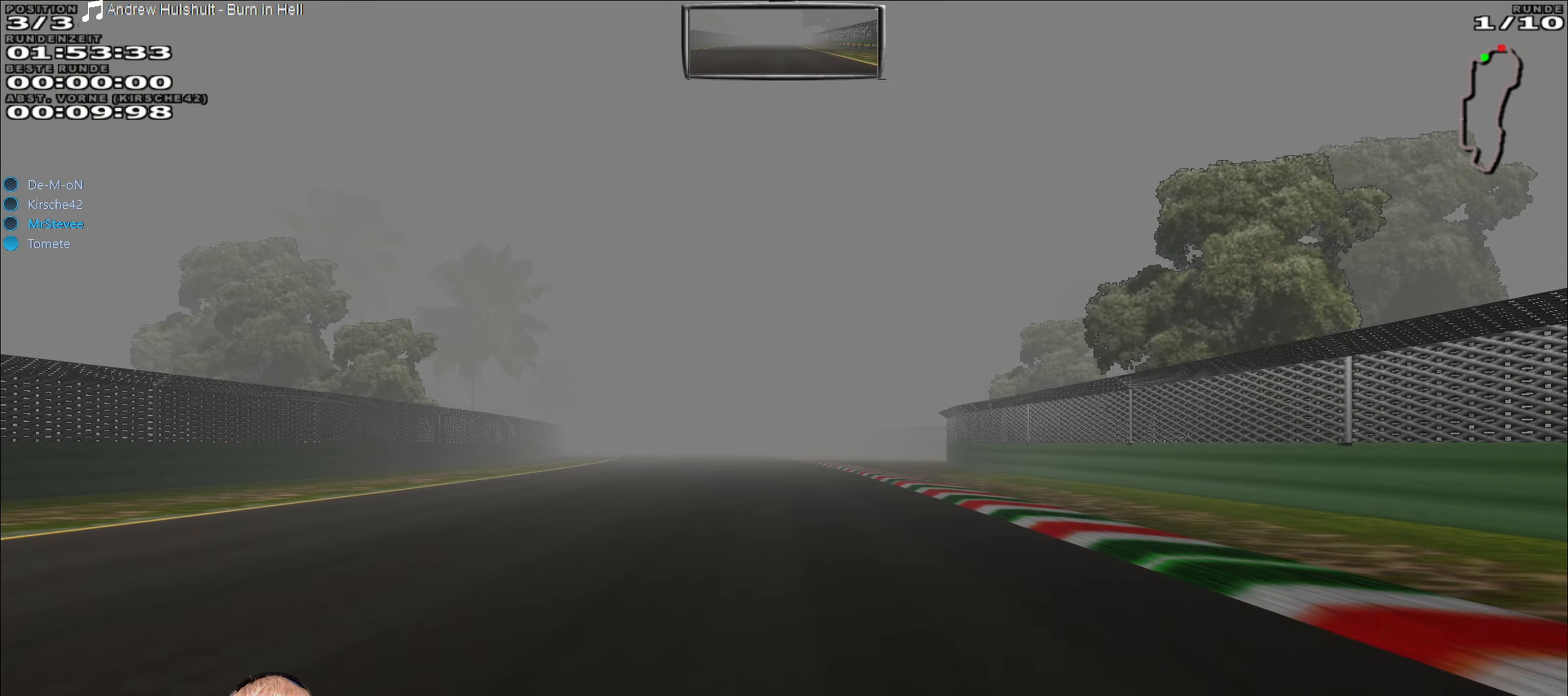
{"buttons": ["R2"], "left_stick": "center", "right_stick": "center", "events": []}
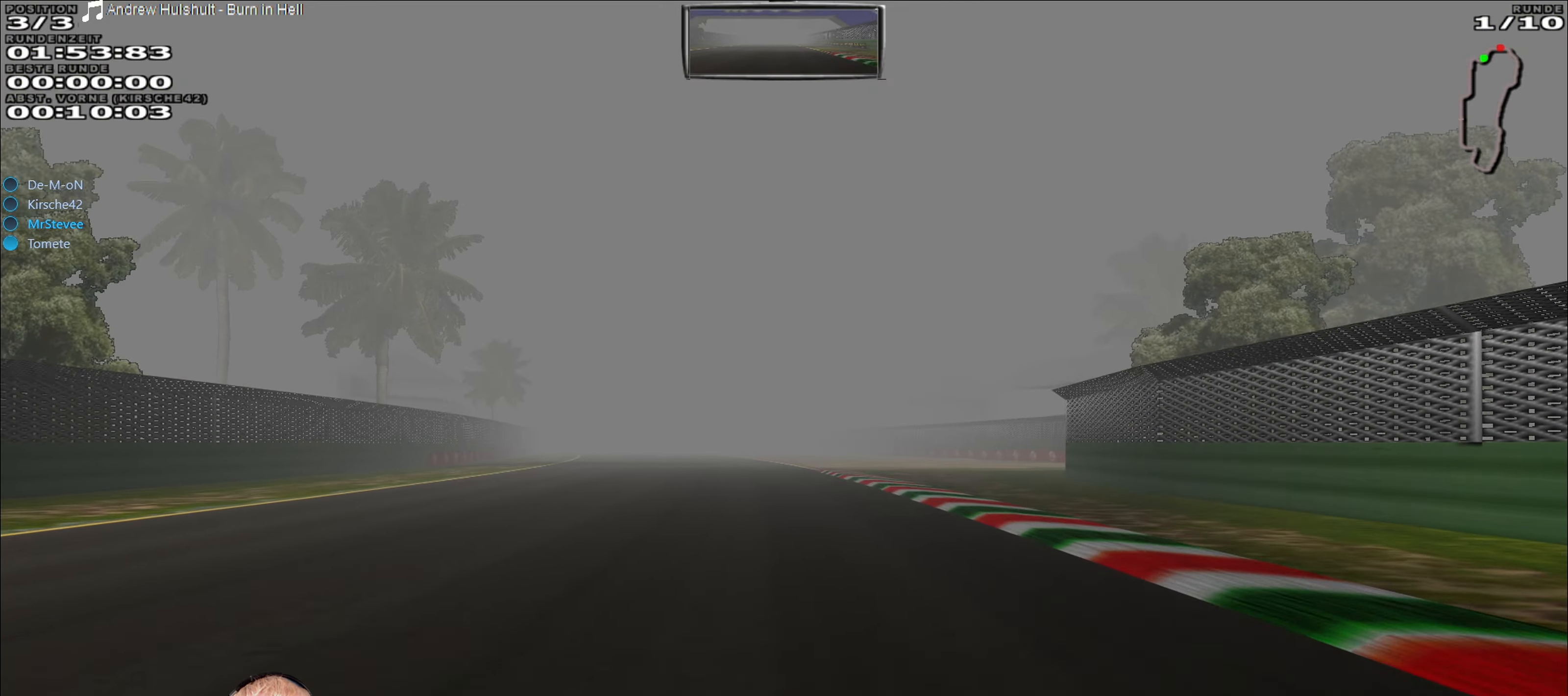
{"buttons": ["R2"], "left_stick": "center", "right_stick": "center", "events": [[33, "left_stick", "left"], [166, "left_stick", "center"]]}
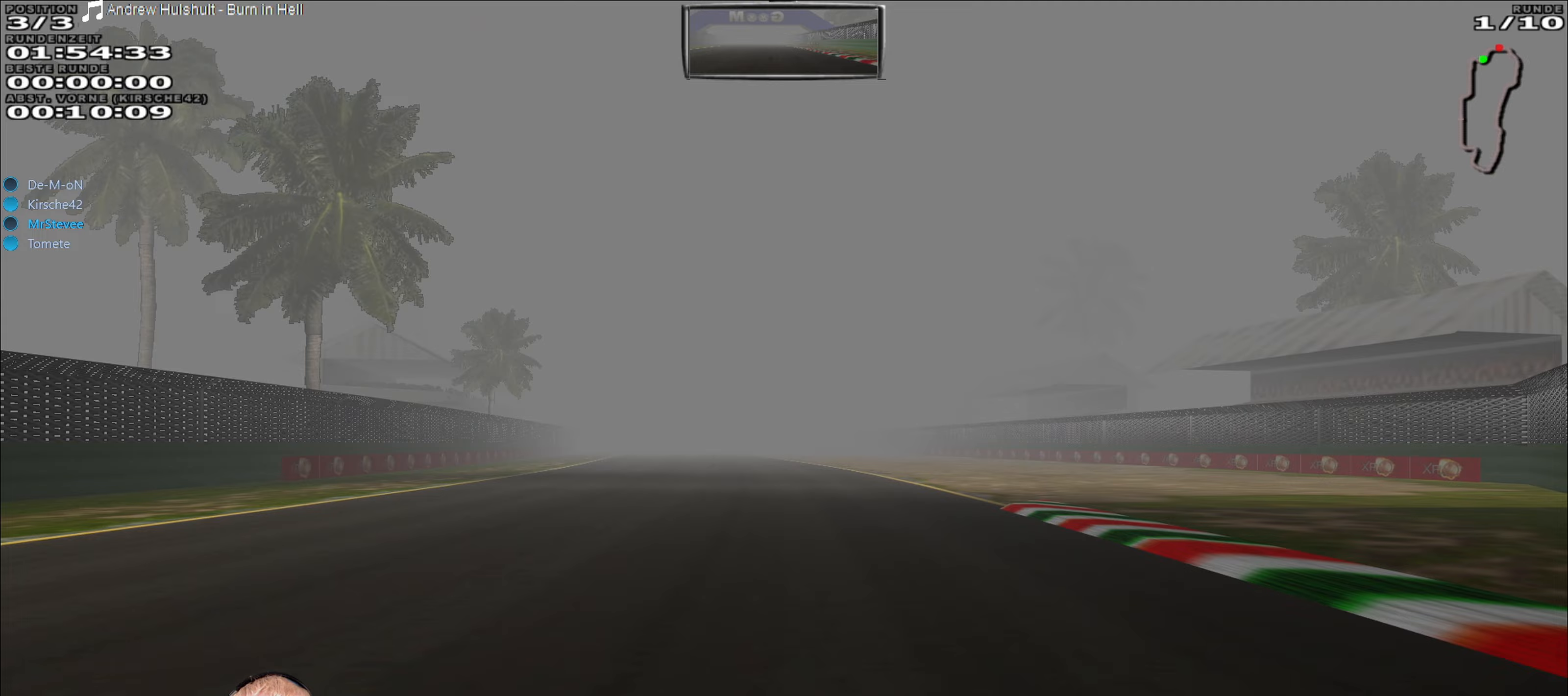
{"buttons": ["R2"], "left_stick": "center", "right_stick": "center", "events": [[350, "left_stick", "left"], [417, "left_stick", "center"]]}
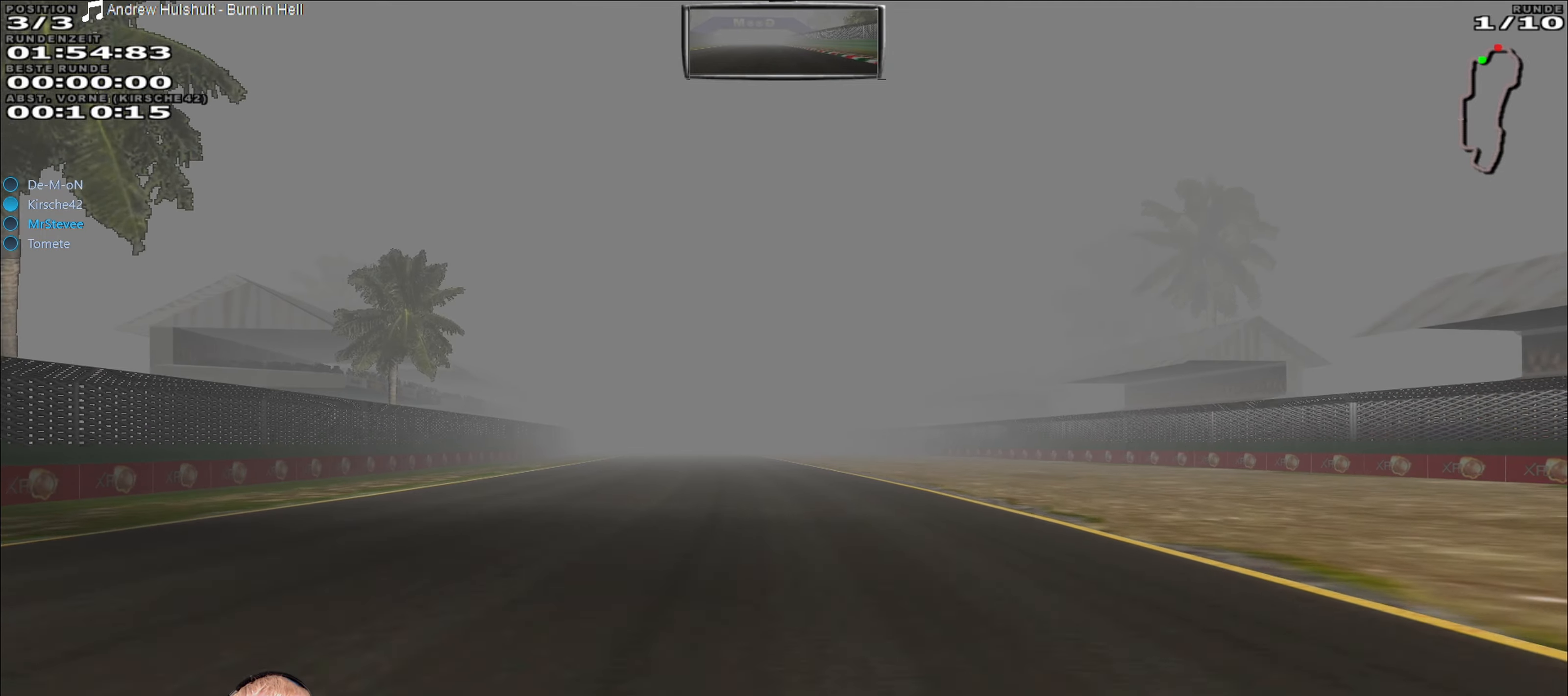
{"buttons": ["R2"], "left_stick": "center", "right_stick": "center", "events": [[267, "left_stick", "left"], [400, "left_stick", "center"]]}
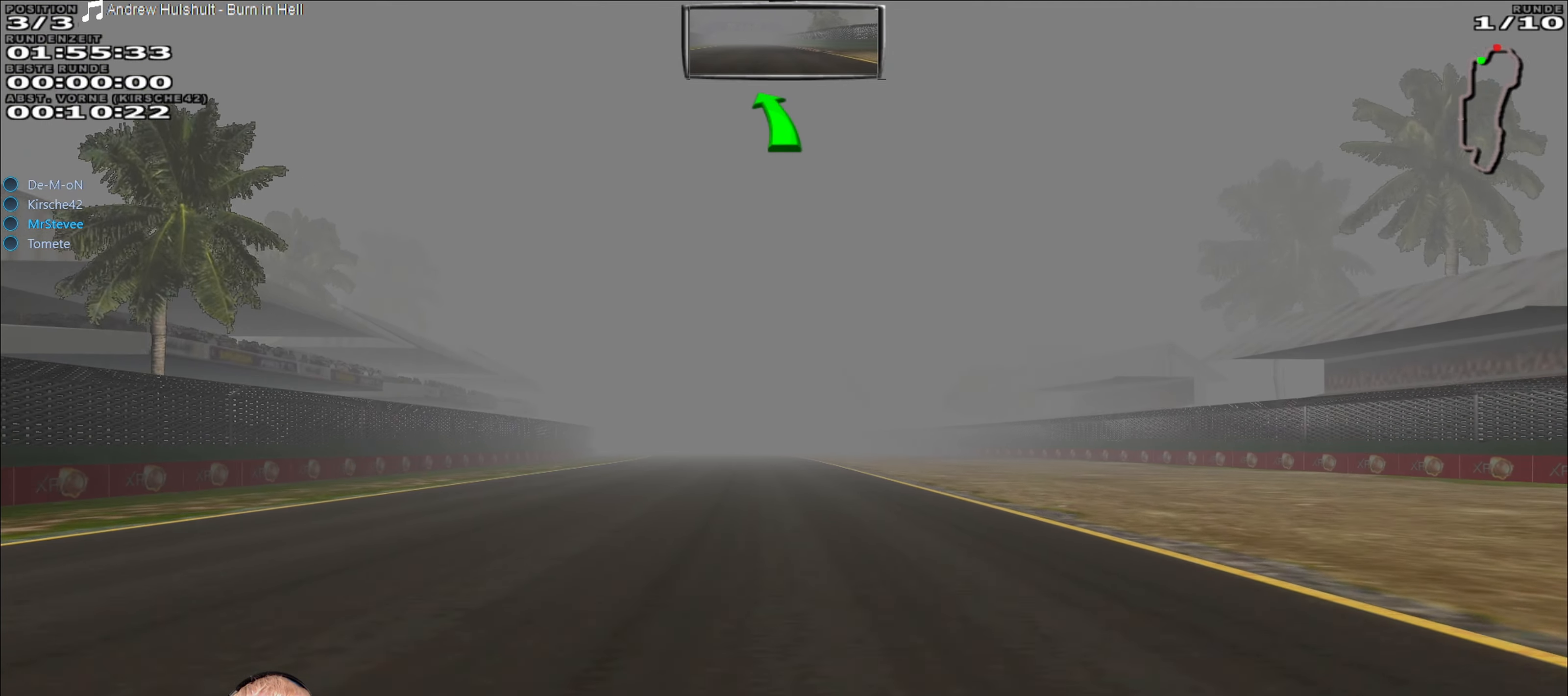
{"buttons": ["R2"], "left_stick": "center", "right_stick": "center", "events": [[317, "left_stick", "left"], [400, "left_stick", "center"]]}